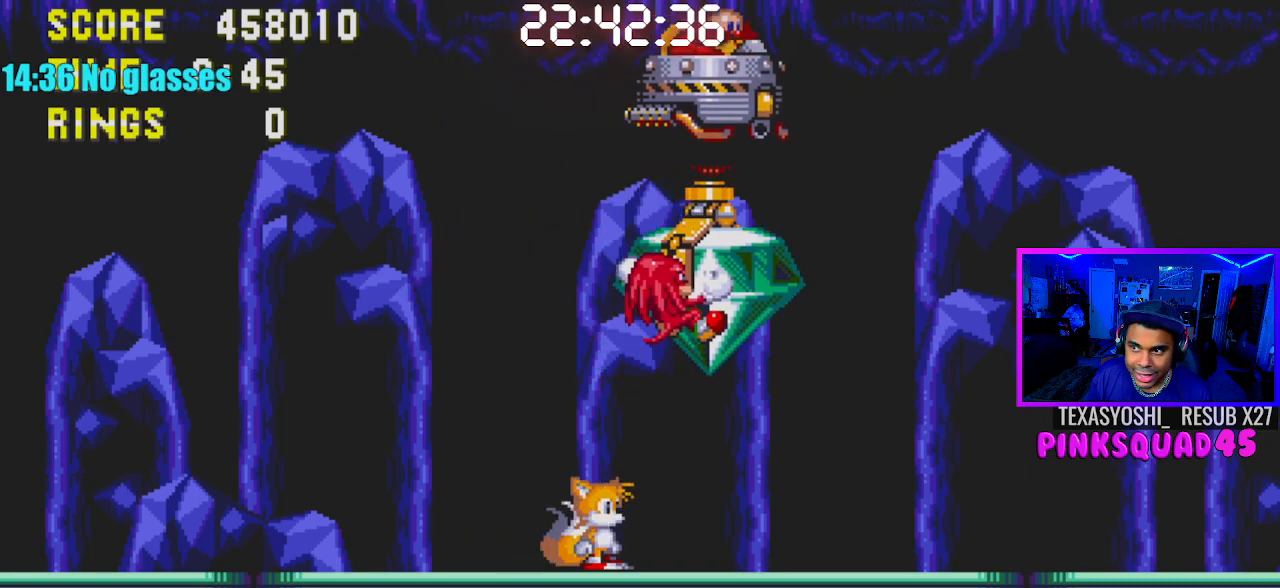
Gameplay with a controller (PlayStation layout); each line is a JSON object with the inputs held at the frame after it. "events" lists button and stick changes between this image and that frame as [ms after this image, input, new state], when the widget could be followed in between. Not read: L1 L3 R1 R3.
{"buttons": ["DPAD_RIGHT"], "left_stick": "center", "right_stick": "center", "events": [[417, "DPAD_RIGHT", "down"]]}
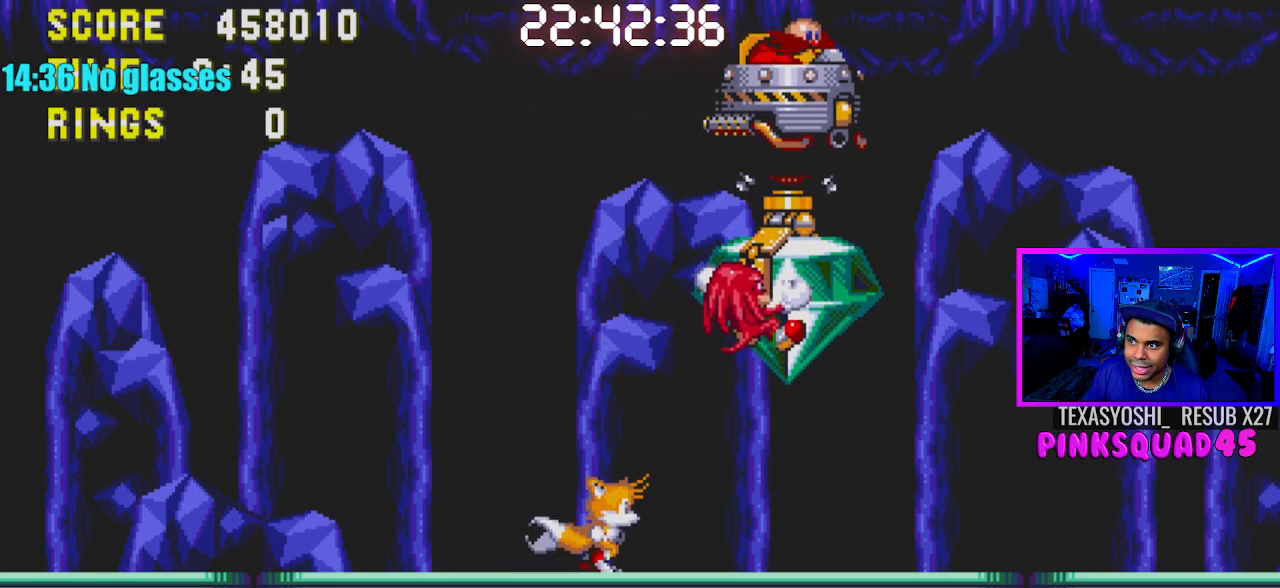
{"buttons": ["CROSS"], "left_stick": "center", "right_stick": "center", "events": [[83, "CROSS", "down"], [467, "DPAD_RIGHT", "up"]]}
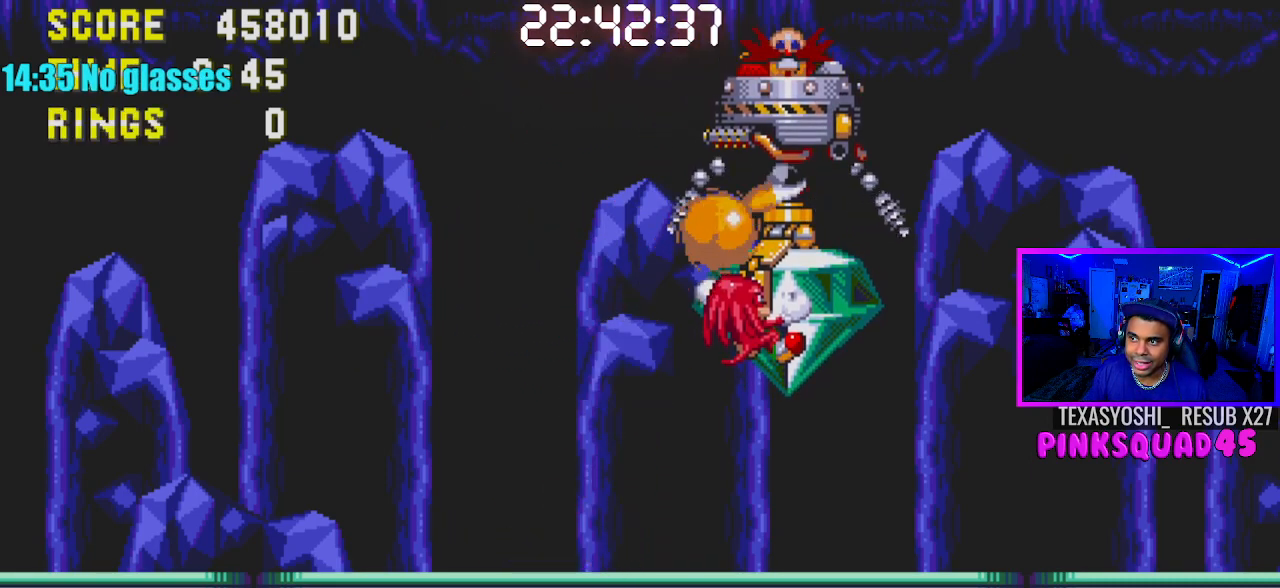
{"buttons": ["DPAD_RIGHT"], "left_stick": "center", "right_stick": "center", "events": [[83, "DPAD_LEFT", "down"], [217, "DPAD_LEFT", "up"], [250, "CROSS", "up"], [267, "DPAD_RIGHT", "down"]]}
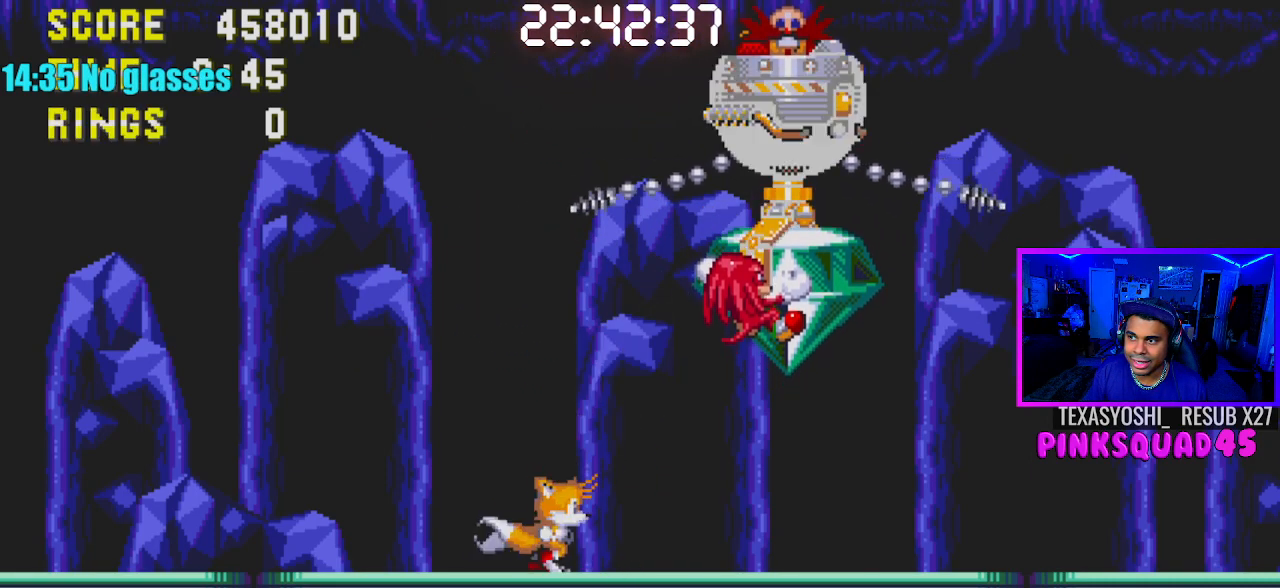
{"buttons": ["CROSS", "DPAD_RIGHT"], "left_stick": "center", "right_stick": "center", "events": [[167, "CROSS", "down"]]}
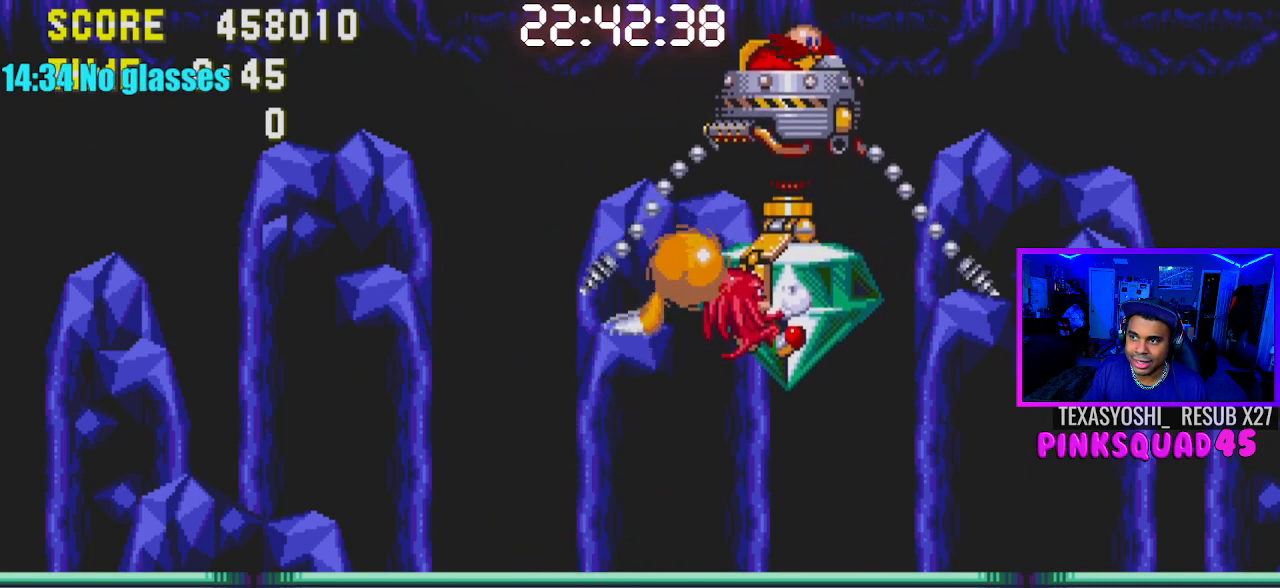
{"buttons": ["DPAD_LEFT"], "left_stick": "center", "right_stick": "center", "events": [[300, "CROSS", "up"], [467, "DPAD_RIGHT", "up"], [500, "DPAD_LEFT", "down"]]}
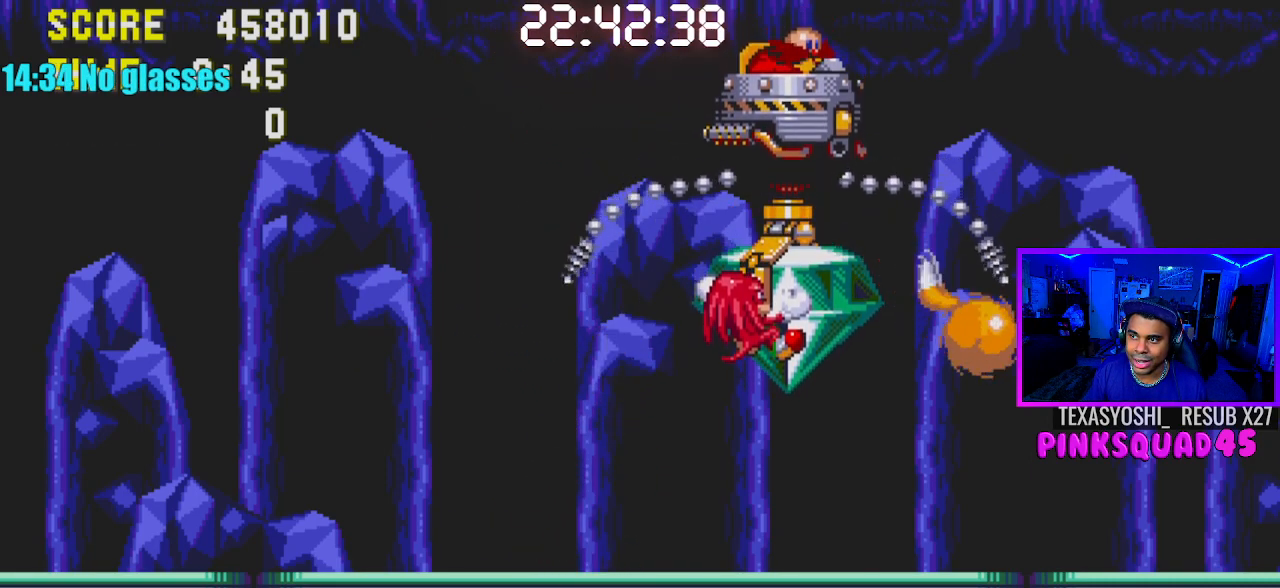
{"buttons": ["DPAD_LEFT"], "left_stick": "center", "right_stick": "center", "events": []}
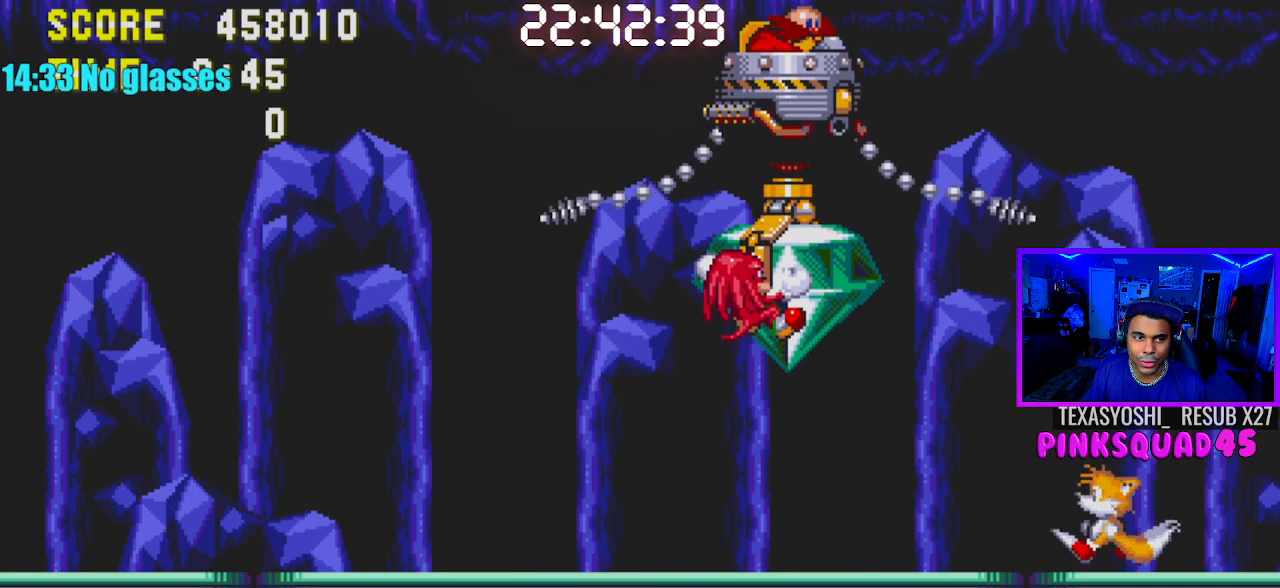
{"buttons": ["CROSS"], "left_stick": "center", "right_stick": "center", "events": [[233, "CROSS", "down"], [317, "DPAD_LEFT", "up"], [433, "CROSS", "up"], [467, "CROSS", "down"]]}
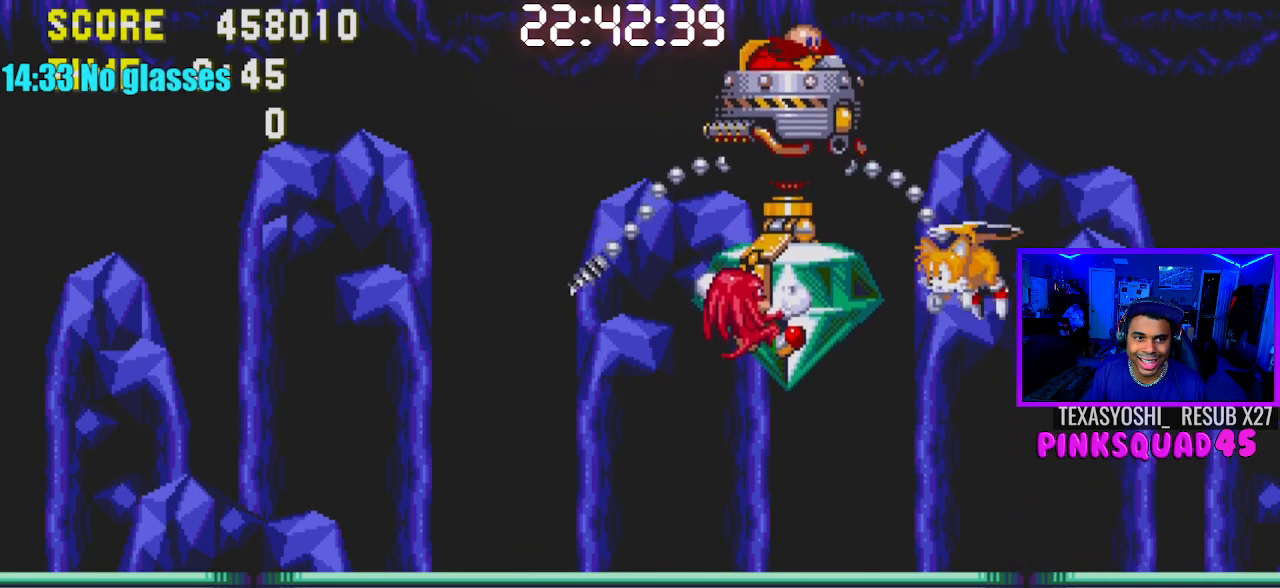
{"buttons": [], "left_stick": "center", "right_stick": "center", "events": [[233, "CROSS", "up"], [333, "DPAD_LEFT", "down"], [483, "DPAD_LEFT", "up"]]}
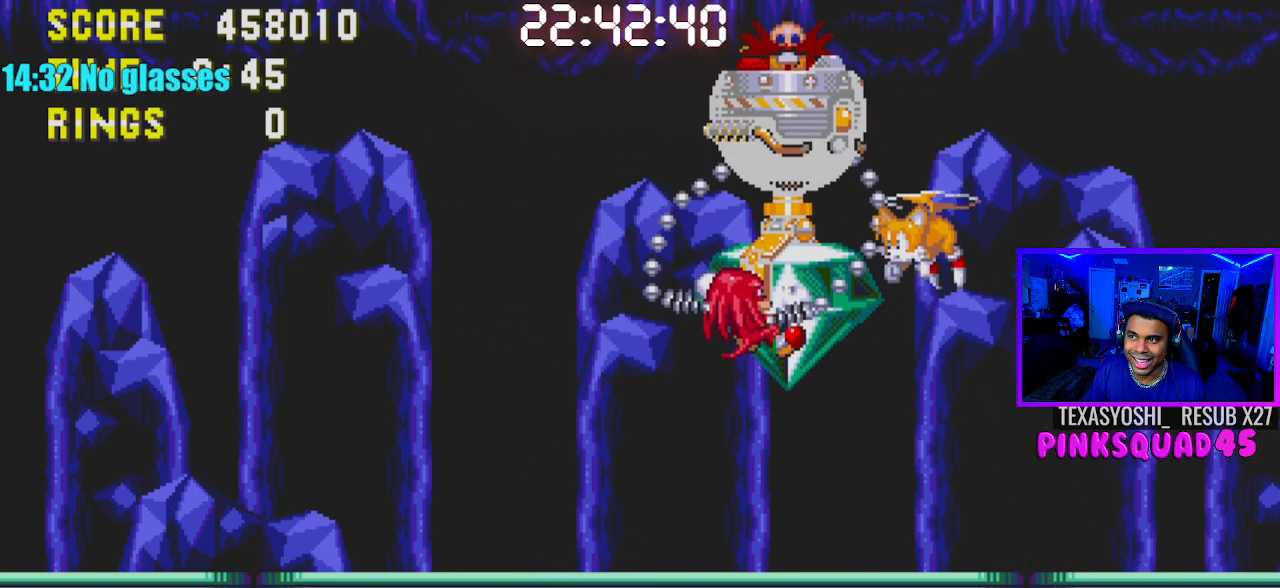
{"buttons": ["CROSS"], "left_stick": "center", "right_stick": "center", "events": [[83, "DPAD_LEFT", "down"], [300, "DPAD_LEFT", "up"], [433, "CROSS", "down"]]}
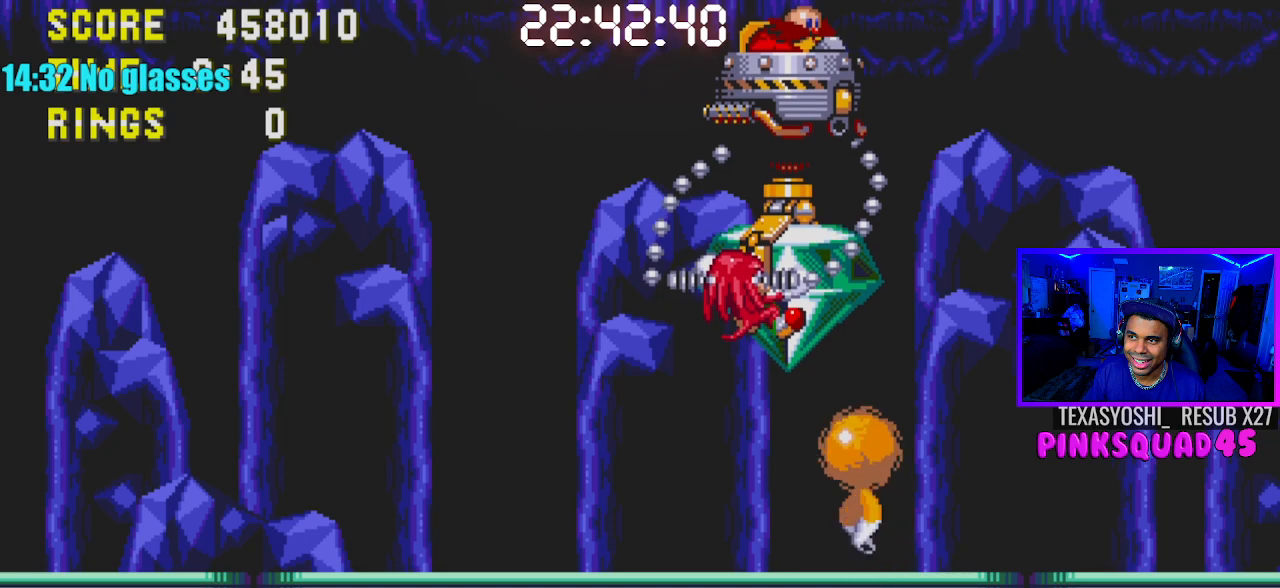
{"buttons": [], "left_stick": "center", "right_stick": "center", "events": [[83, "CROSS", "up"], [133, "CROSS", "down"], [417, "CROSS", "up"]]}
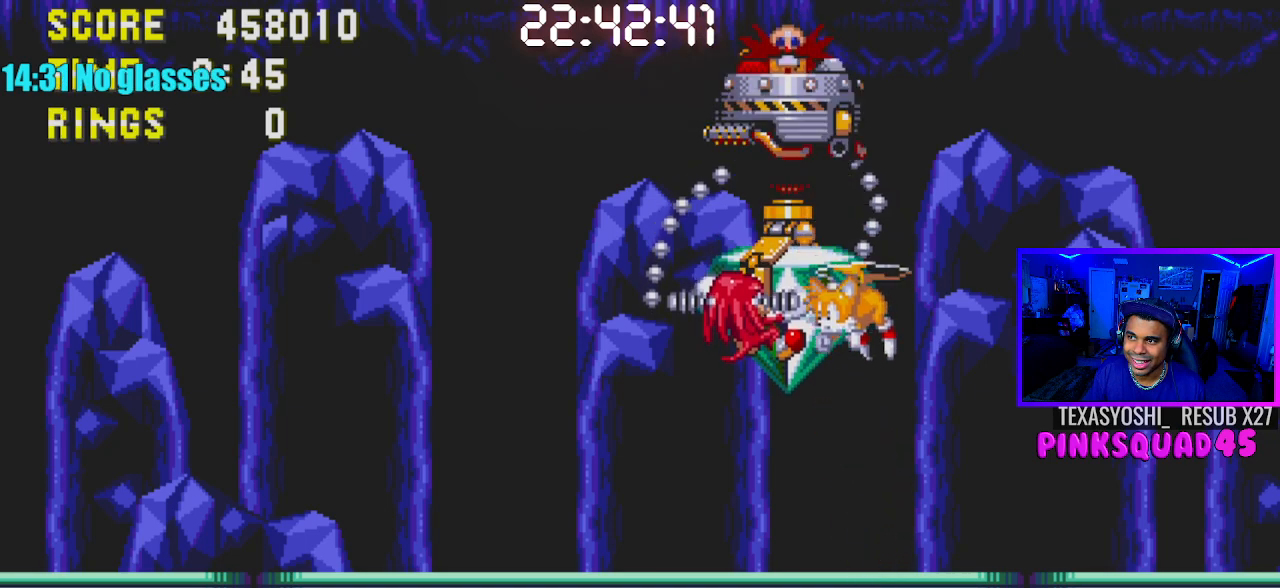
{"buttons": ["CROSS"], "left_stick": "center", "right_stick": "center", "events": [[183, "DPAD_LEFT", "down"], [317, "CROSS", "down"], [400, "DPAD_LEFT", "up"], [450, "CROSS", "up"], [483, "CROSS", "down"]]}
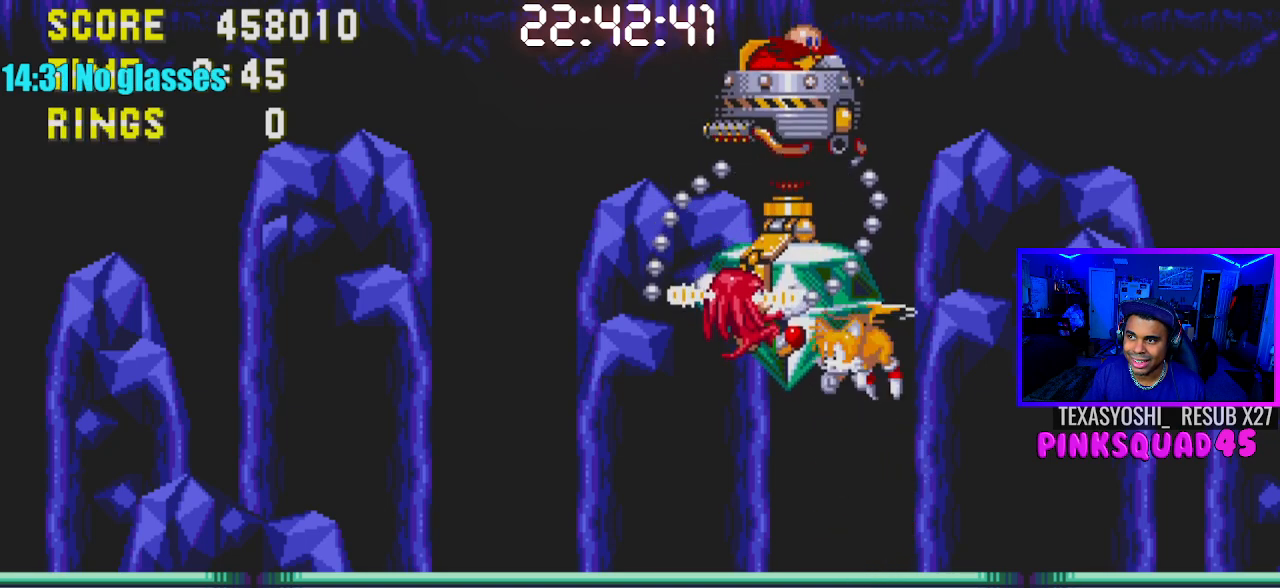
{"buttons": [], "left_stick": "center", "right_stick": "center", "events": [[267, "DPAD_LEFT", "down"], [283, "CROSS", "up"], [350, "DPAD_LEFT", "up"]]}
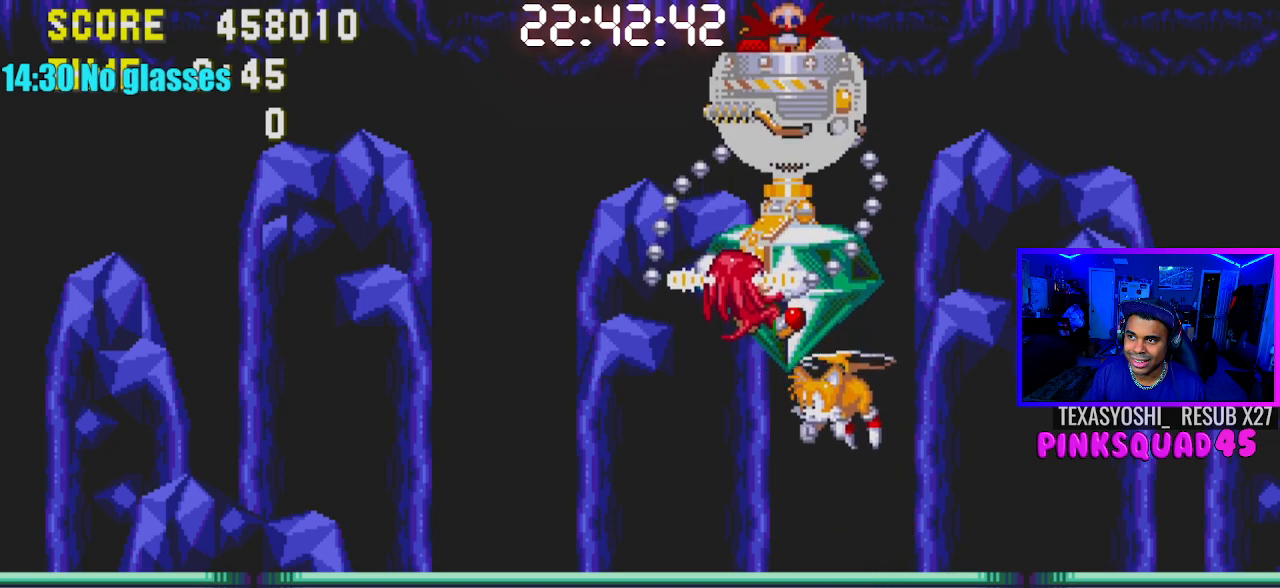
{"buttons": ["CROSS"], "left_stick": "center", "right_stick": "center", "events": [[217, "CROSS", "down"], [333, "CROSS", "up"], [383, "CROSS", "down"]]}
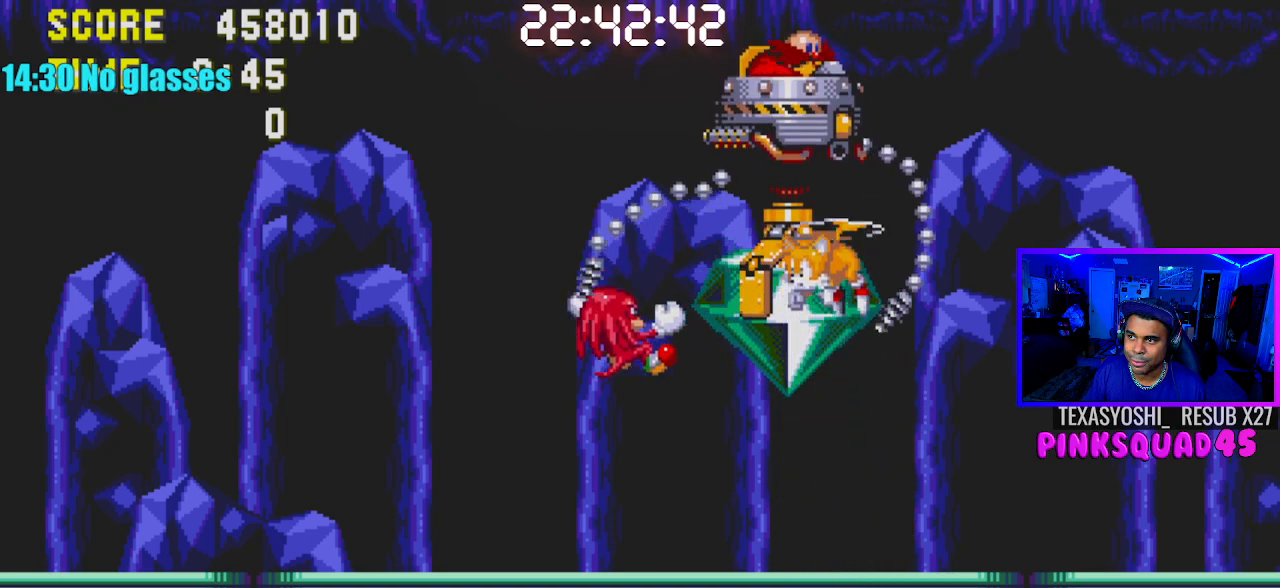
{"buttons": [], "left_stick": "center", "right_stick": "center", "events": [[167, "CROSS", "up"]]}
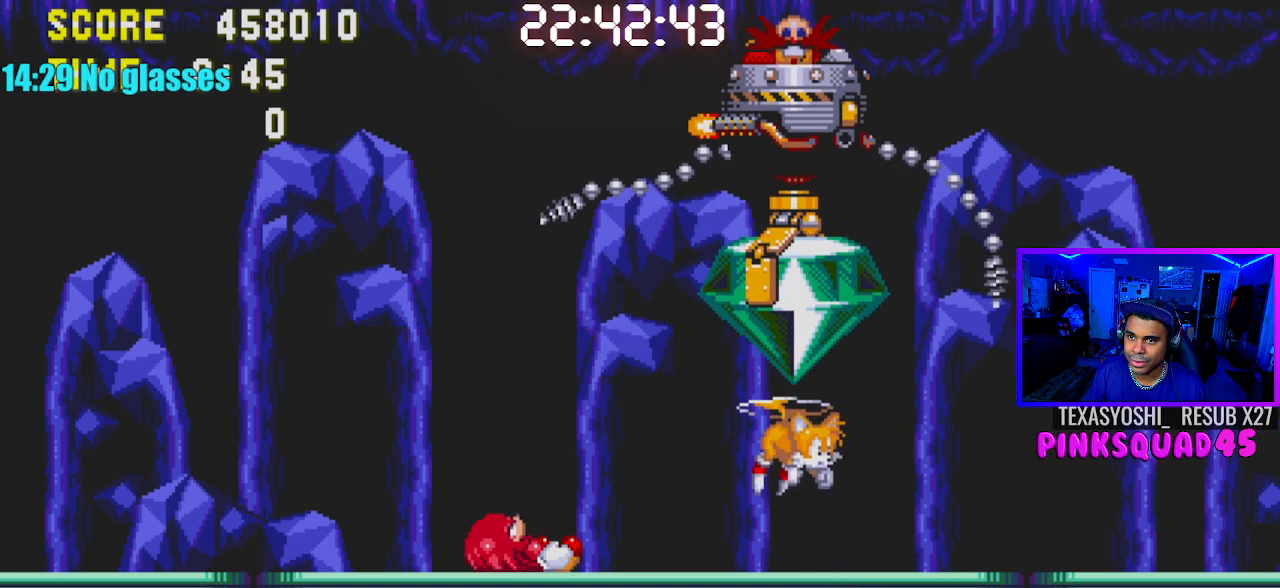
{"buttons": ["CROSS", "DPAD_RIGHT"], "left_stick": "center", "right_stick": "center", "events": [[150, "CROSS", "down"], [233, "DPAD_RIGHT", "down"], [317, "CROSS", "up"], [383, "CROSS", "down"]]}
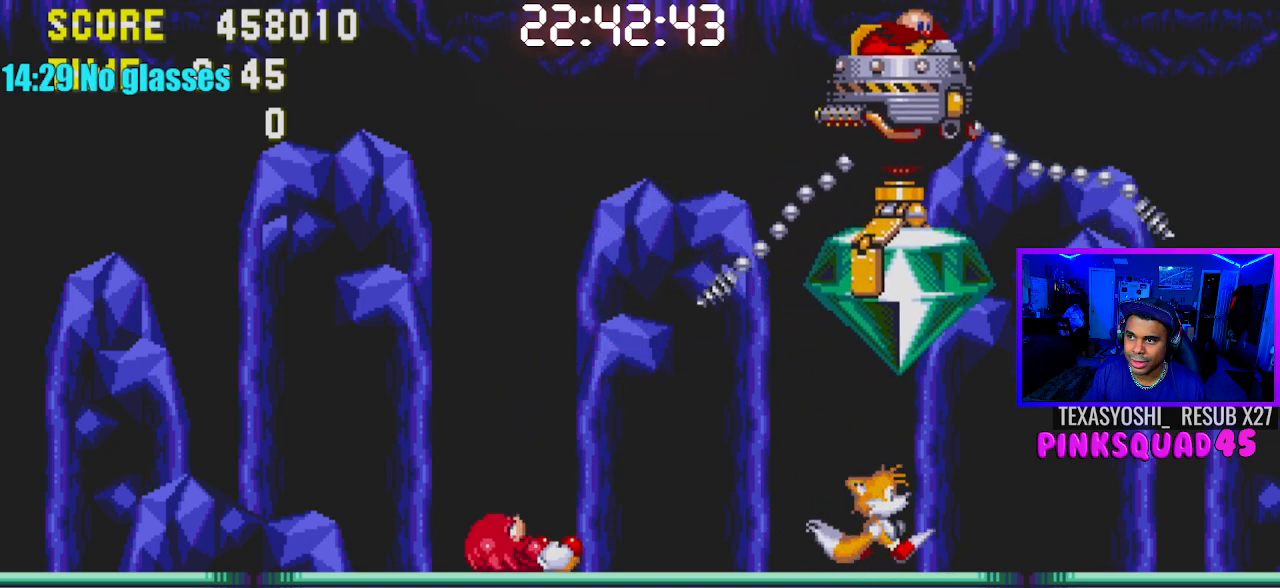
{"buttons": [], "left_stick": "center", "right_stick": "center", "events": [[83, "CROSS", "up"], [83, "DPAD_RIGHT", "up"], [317, "DPAD_LEFT", "down"], [467, "DPAD_LEFT", "up"]]}
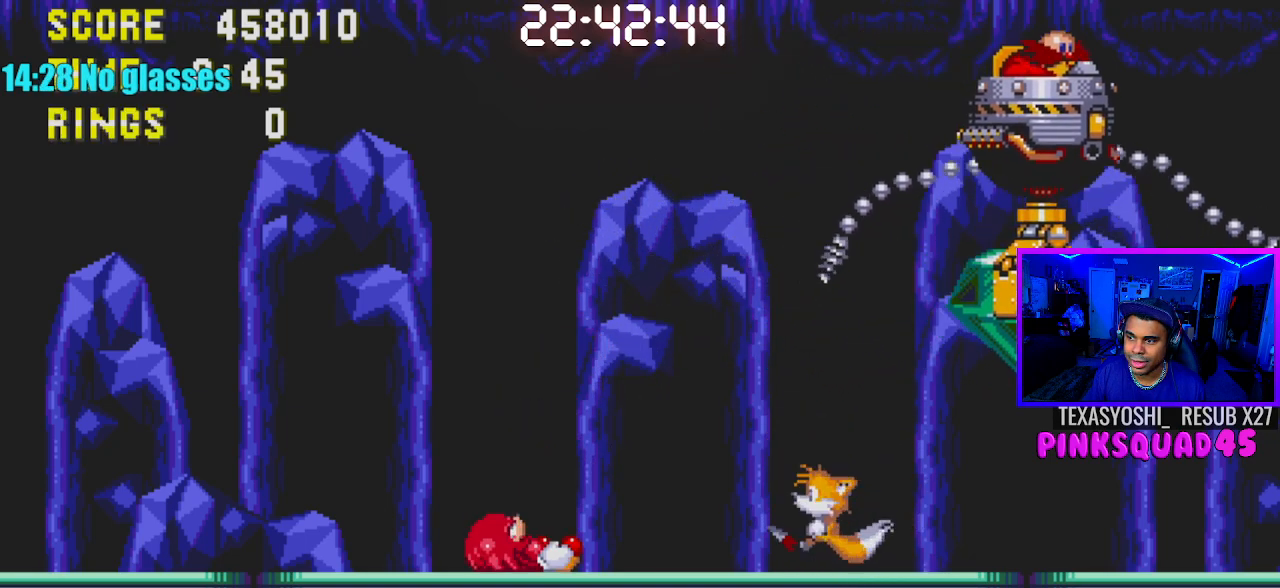
{"buttons": [], "left_stick": "center", "right_stick": "center", "events": []}
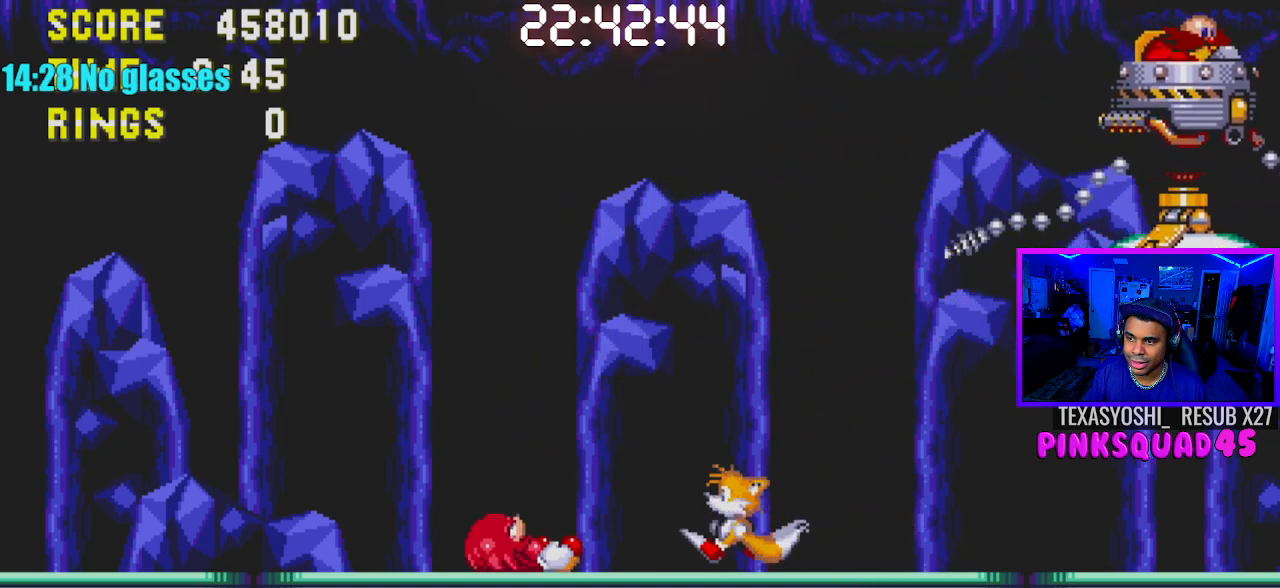
{"buttons": [], "left_stick": "center", "right_stick": "center", "events": []}
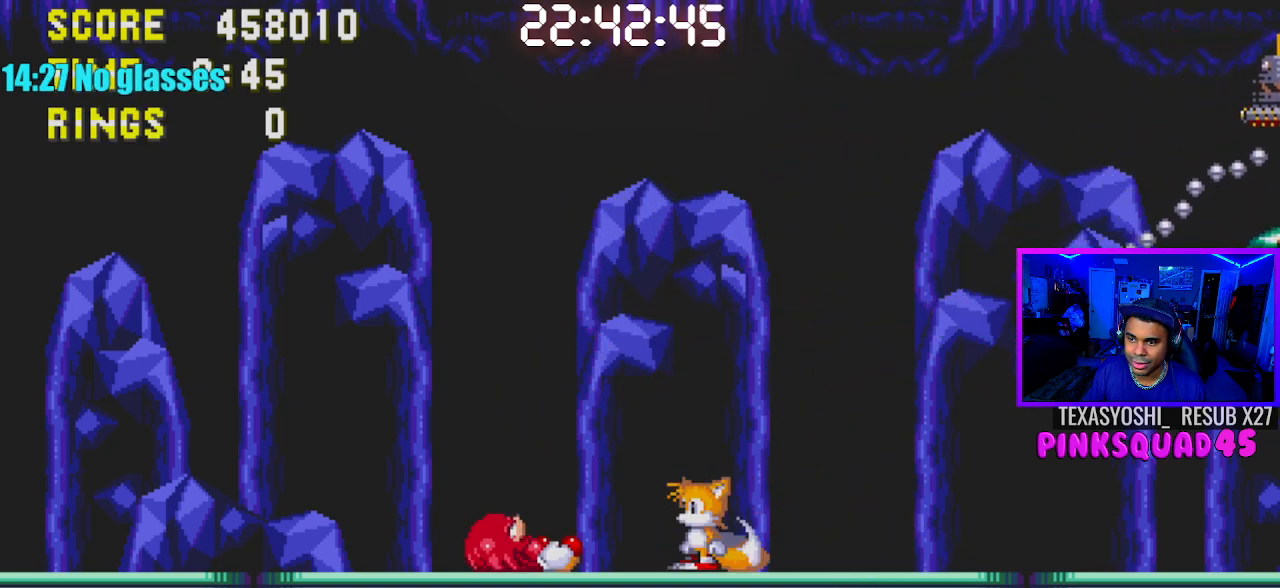
{"buttons": [], "left_stick": "center", "right_stick": "center", "events": []}
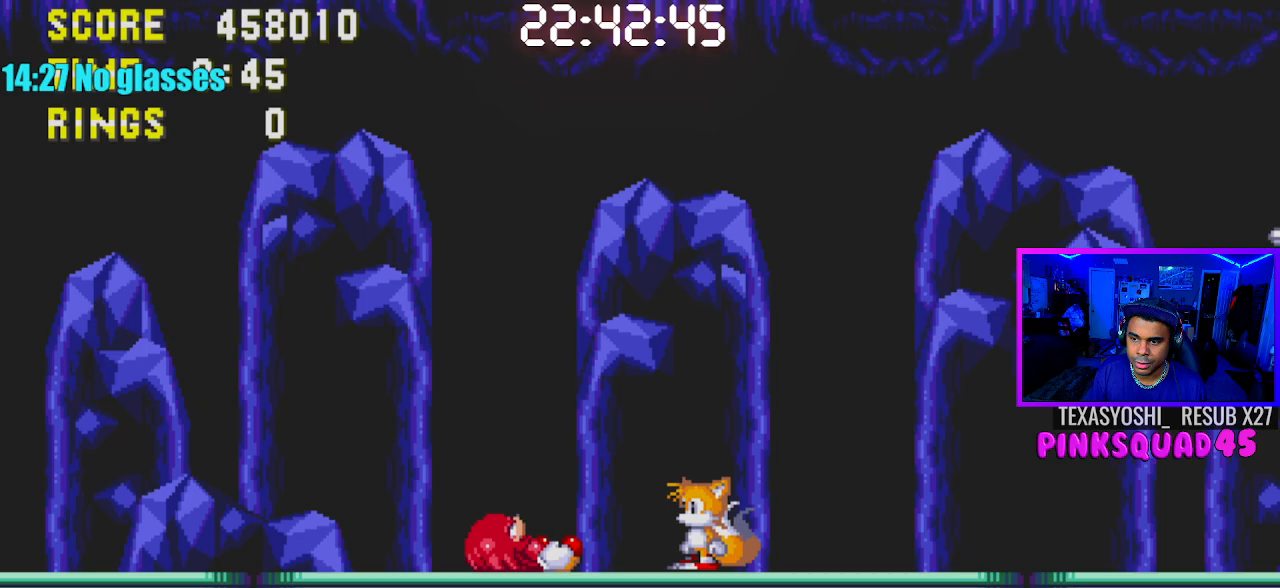
{"buttons": [], "left_stick": "center", "right_stick": "center", "events": []}
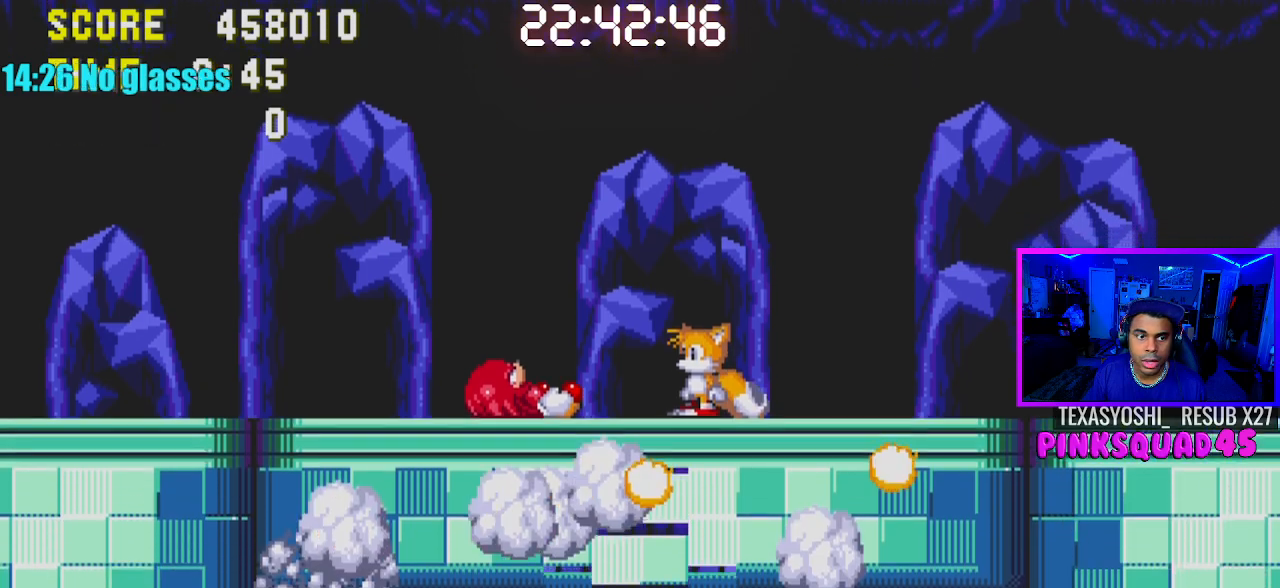
{"buttons": [], "left_stick": "center", "right_stick": "center", "events": []}
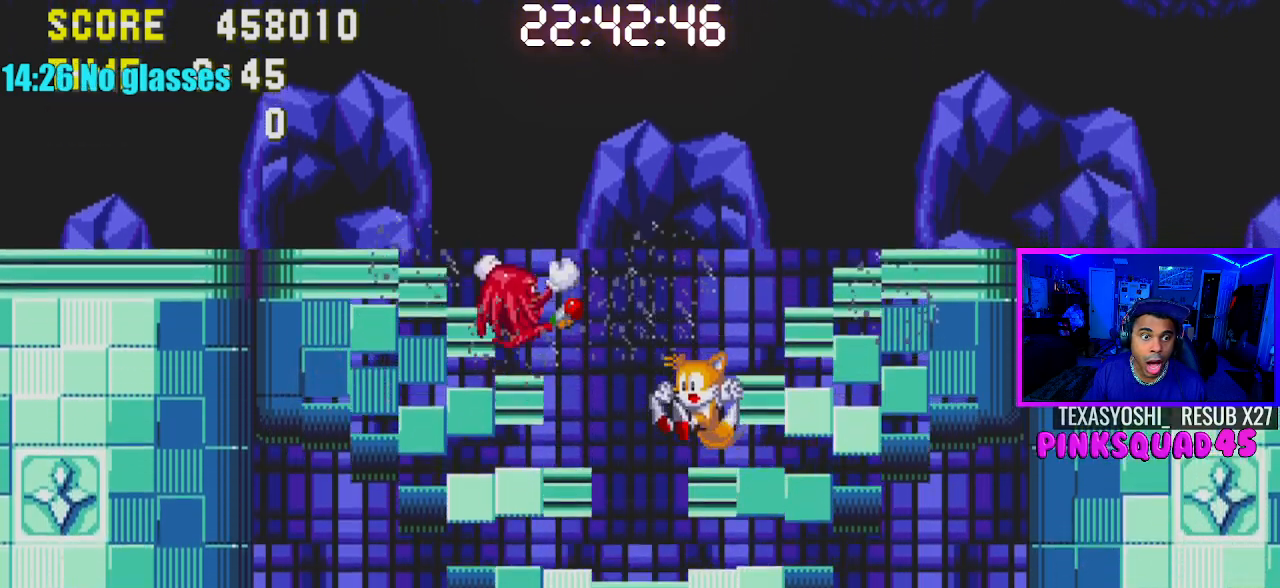
{"buttons": ["DPAD_DOWN"], "left_stick": "center", "right_stick": "center", "events": [[267, "DPAD_DOWN", "down"]]}
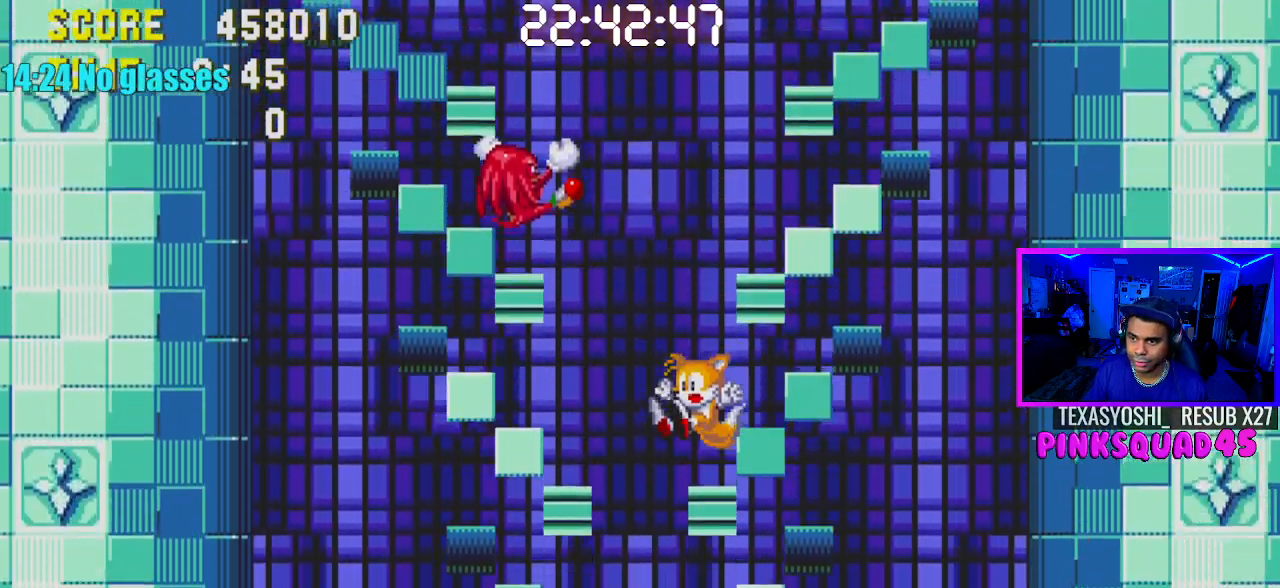
{"buttons": ["DPAD_DOWN"], "left_stick": "center", "right_stick": "center", "events": []}
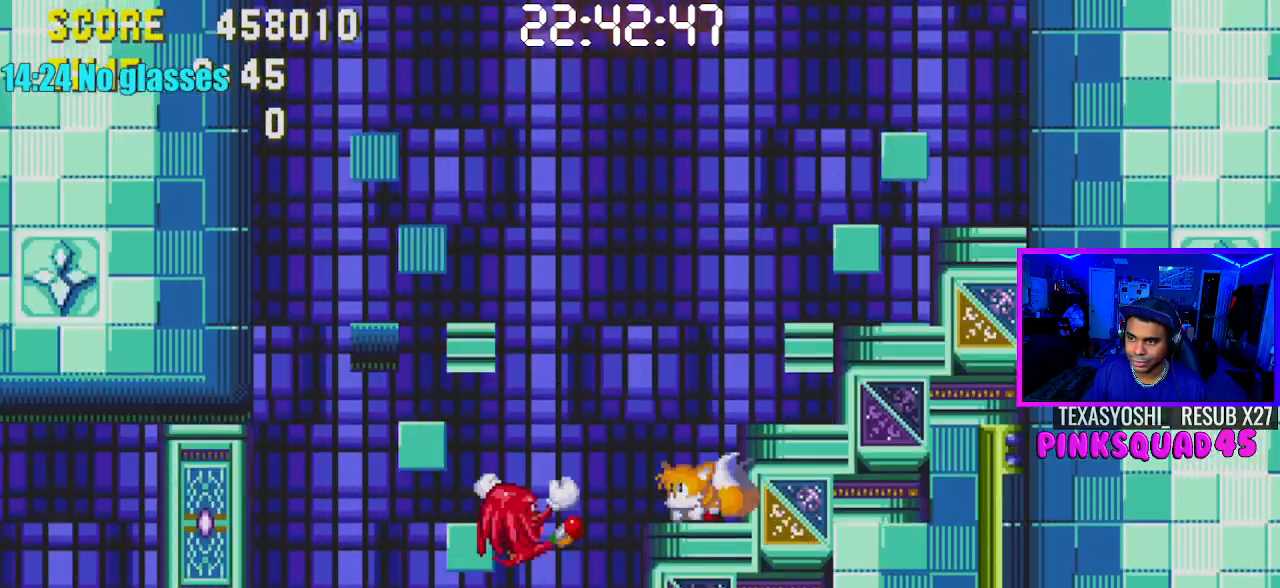
{"buttons": [], "left_stick": "center", "right_stick": "center", "events": [[200, "CROSS", "down"], [317, "CROSS", "up"], [333, "DPAD_DOWN", "up"]]}
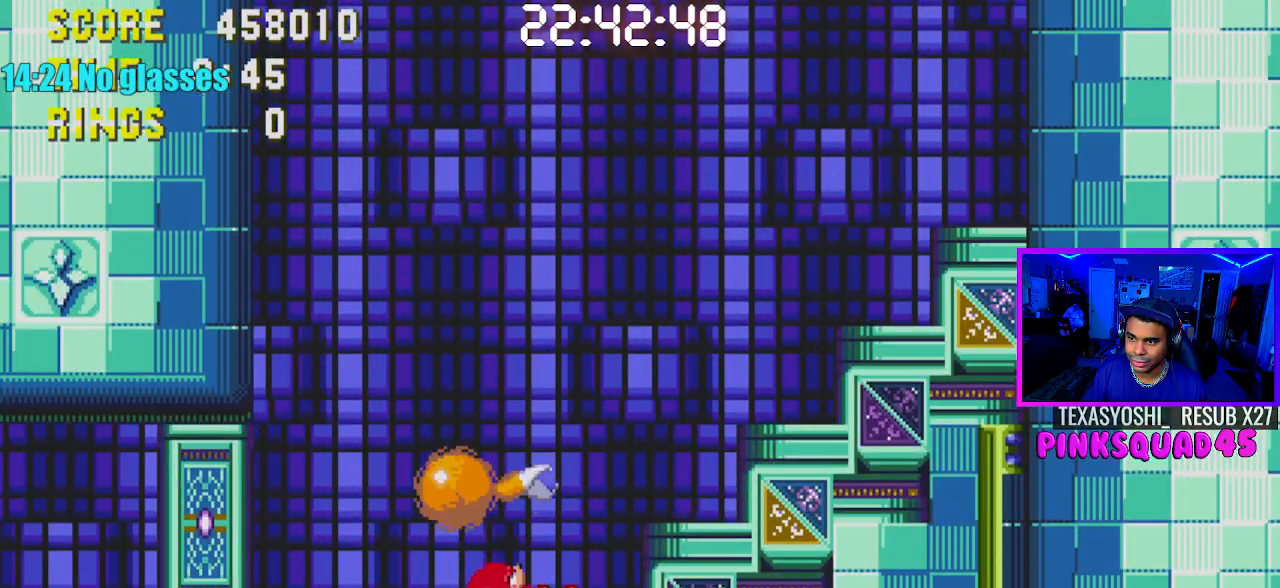
{"buttons": ["DPAD_RIGHT"], "left_stick": "center", "right_stick": "center", "events": [[300, "DPAD_RIGHT", "down"]]}
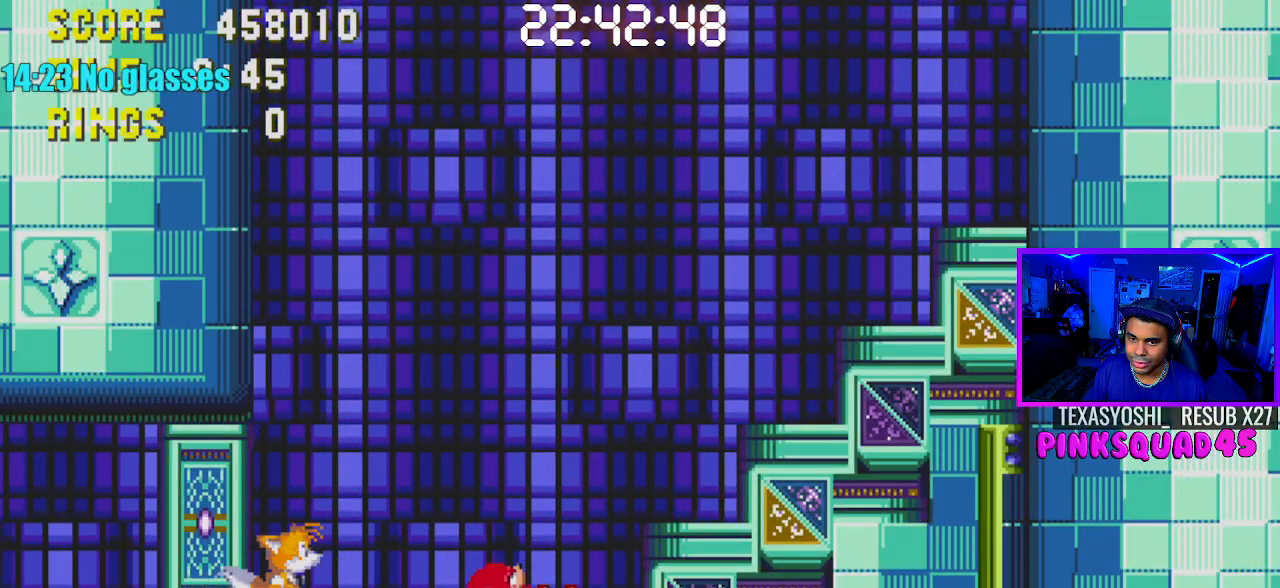
{"buttons": ["DPAD_RIGHT"], "left_stick": "center", "right_stick": "center", "events": []}
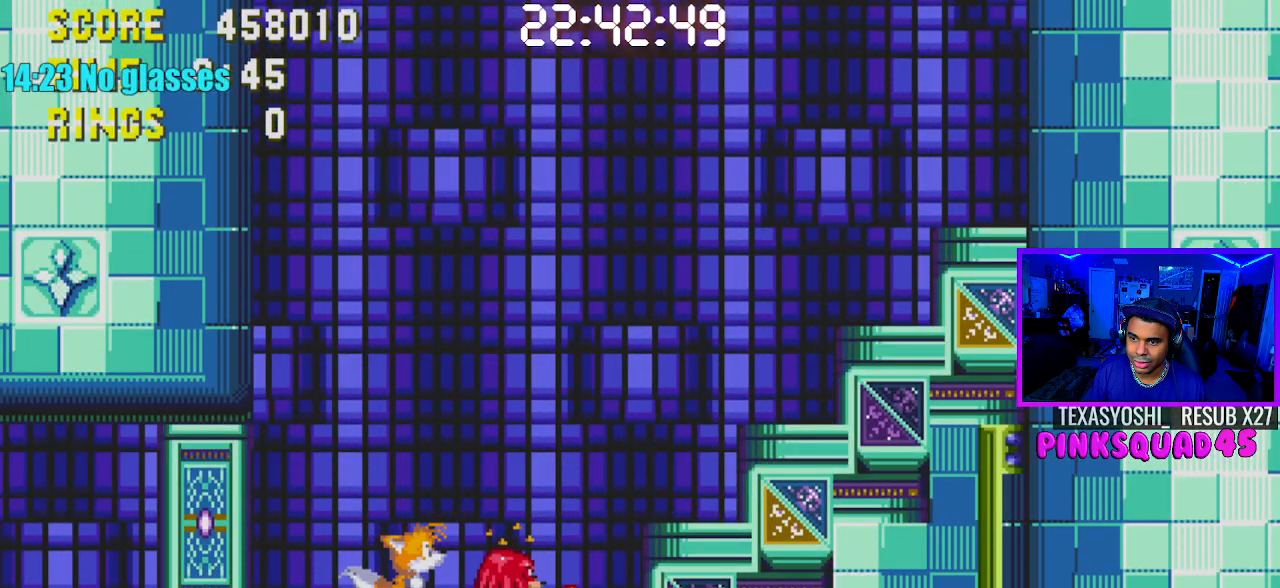
{"buttons": ["CROSS", "DPAD_RIGHT"], "left_stick": "center", "right_stick": "center", "events": [[133, "CROSS", "down"]]}
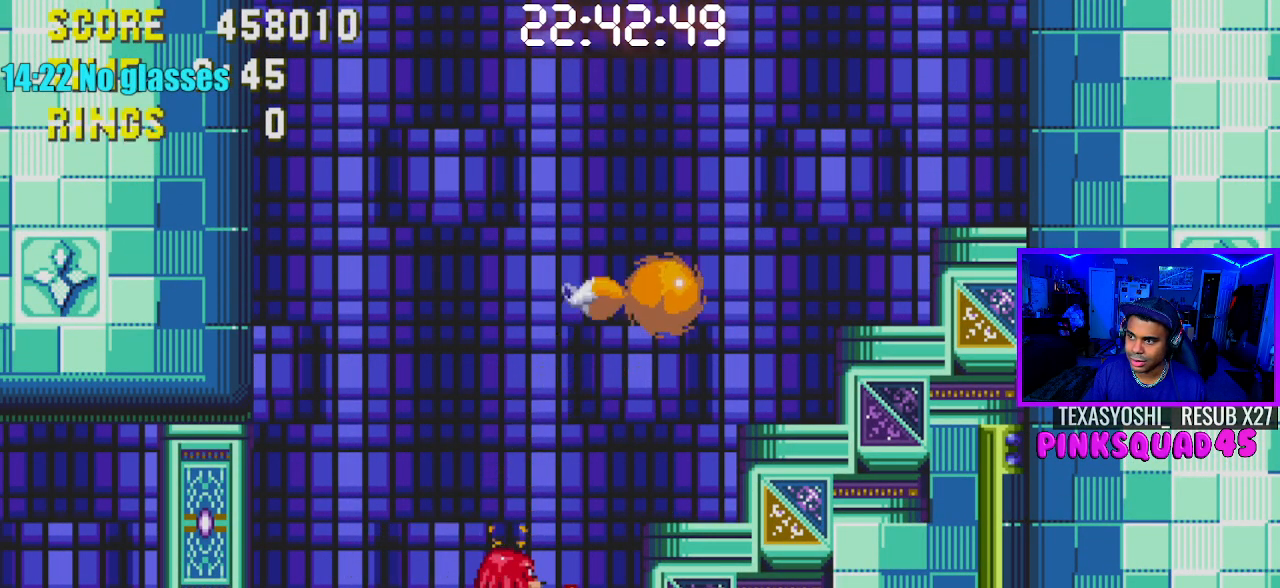
{"buttons": [], "left_stick": "center", "right_stick": "center", "events": [[17, "CROSS", "up"], [100, "DPAD_RIGHT", "up"], [183, "DPAD_LEFT", "down"], [333, "DPAD_LEFT", "up"], [350, "CROSS", "down"], [467, "CROSS", "up"]]}
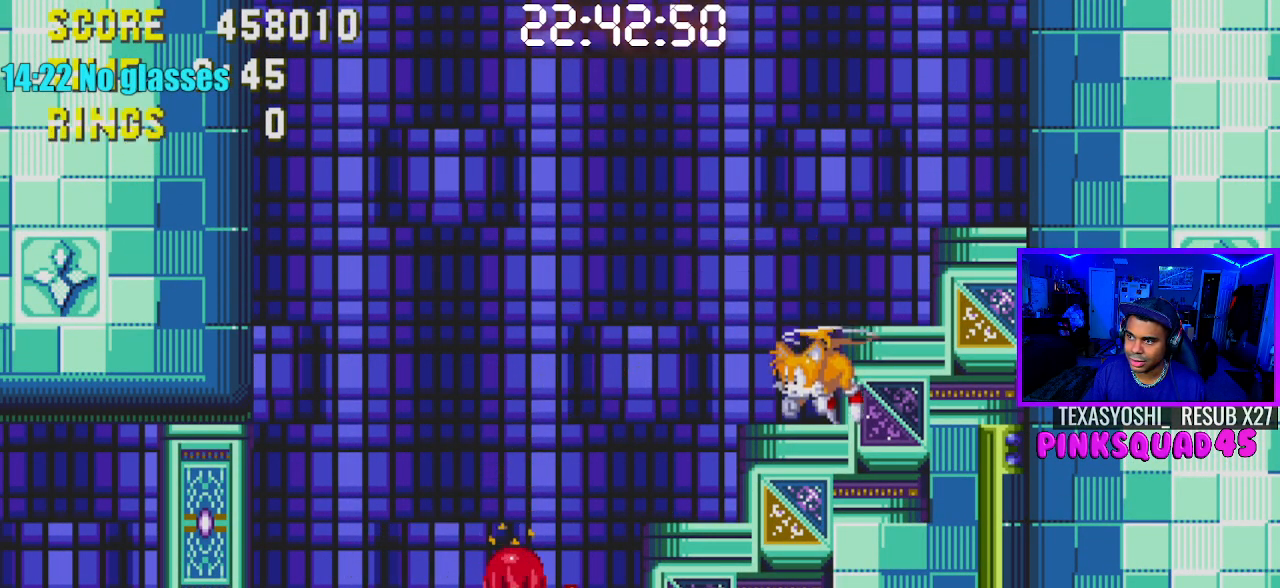
{"buttons": ["DPAD_RIGHT"], "left_stick": "center", "right_stick": "center", "events": [[150, "DPAD_RIGHT", "down"], [200, "CROSS", "down"], [400, "CROSS", "up"]]}